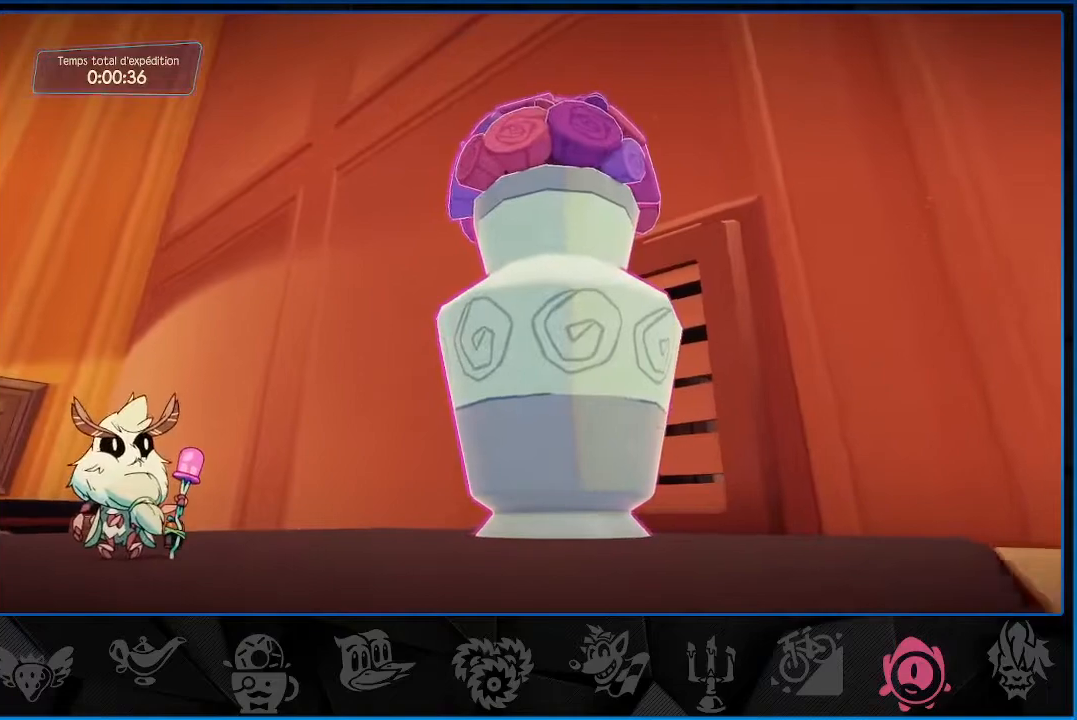
Gameplay with a controller (PlayStation layout); each line is a JSON object with the inputs held at the frame after it. "events" lists button and stick changes between this image and that frame as [ms after this image, input, new state], when the widget could be followed in between. Not read: L3 R3.
{"buttons": [], "left_stick": "up-right", "right_stick": "center", "events": [[267, "CROSS", "down"], [300, "CROSS", "up"]]}
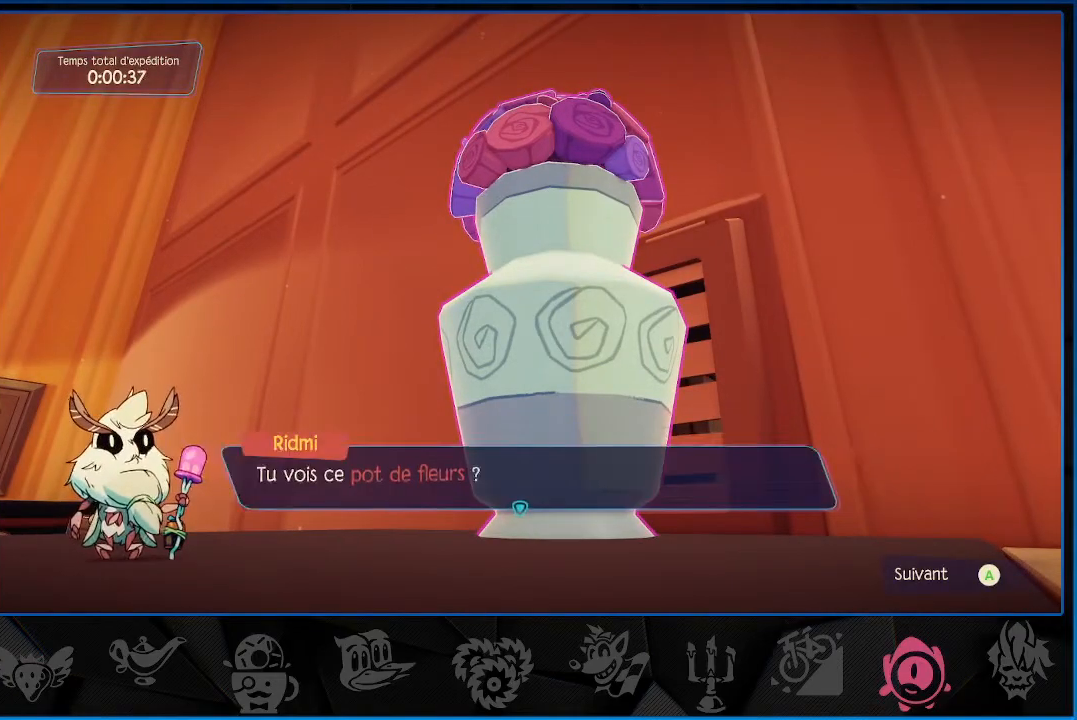
{"buttons": ["CROSS"], "left_stick": "up-right", "right_stick": "center", "events": [[150, "CROSS", "down"], [167, "CROSS", "up"], [267, "CROSS", "down"], [283, "CROSS", "up"], [383, "CROSS", "down"], [433, "CROSS", "up"], [500, "CROSS", "down"]]}
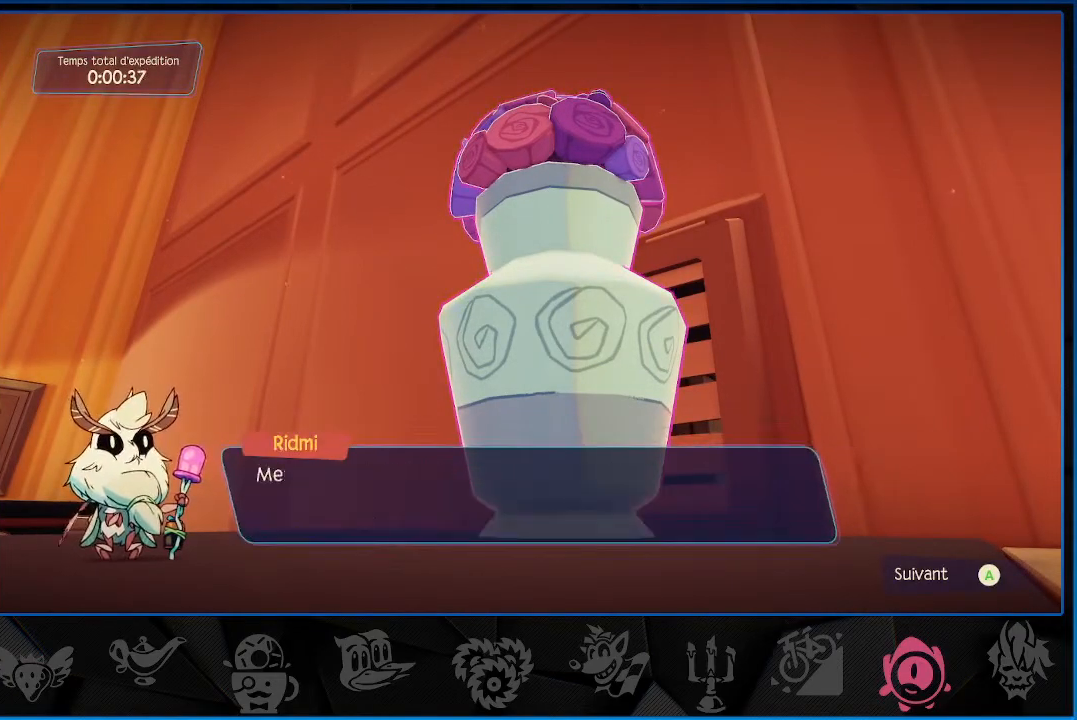
{"buttons": [], "left_stick": "up-right", "right_stick": "center", "events": [[67, "CROSS", "up"], [150, "CROSS", "down"], [183, "CROSS", "up"], [283, "CROSS", "down"], [333, "CROSS", "up"], [400, "CROSS", "down"], [450, "CROSS", "up"]]}
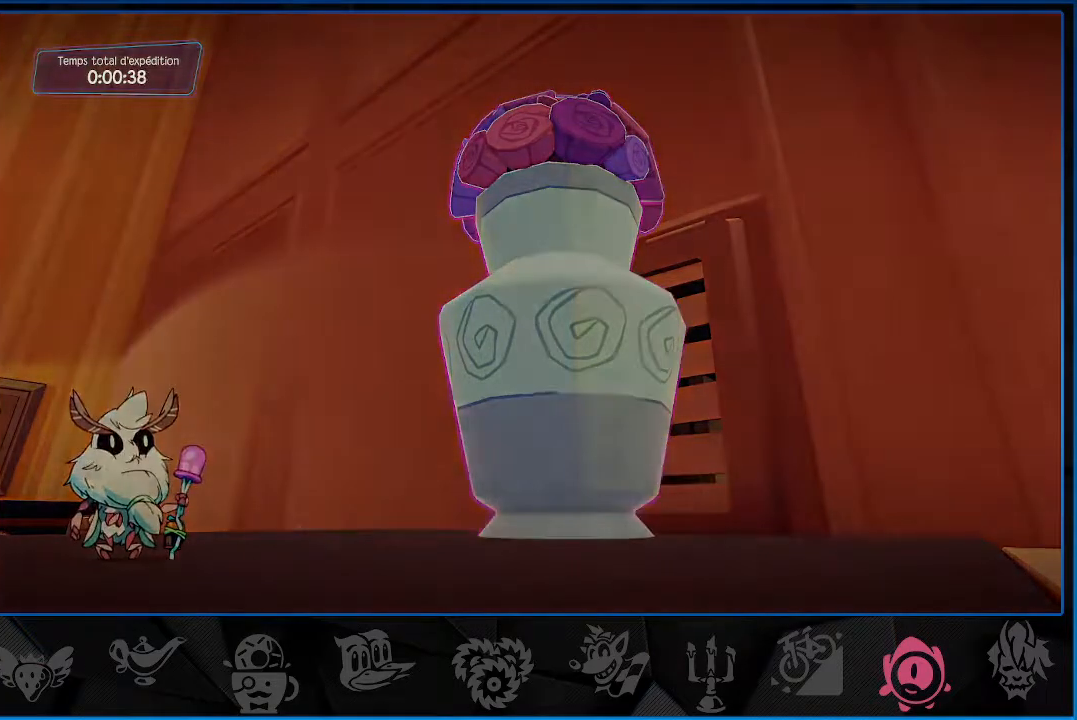
{"buttons": [], "left_stick": "up-right", "right_stick": "center", "events": [[17, "CROSS", "down"], [83, "CROSS", "up"], [167, "CROSS", "down"], [233, "CROSS", "up"], [417, "CROSS", "down"], [433, "CROSS", "up"]]}
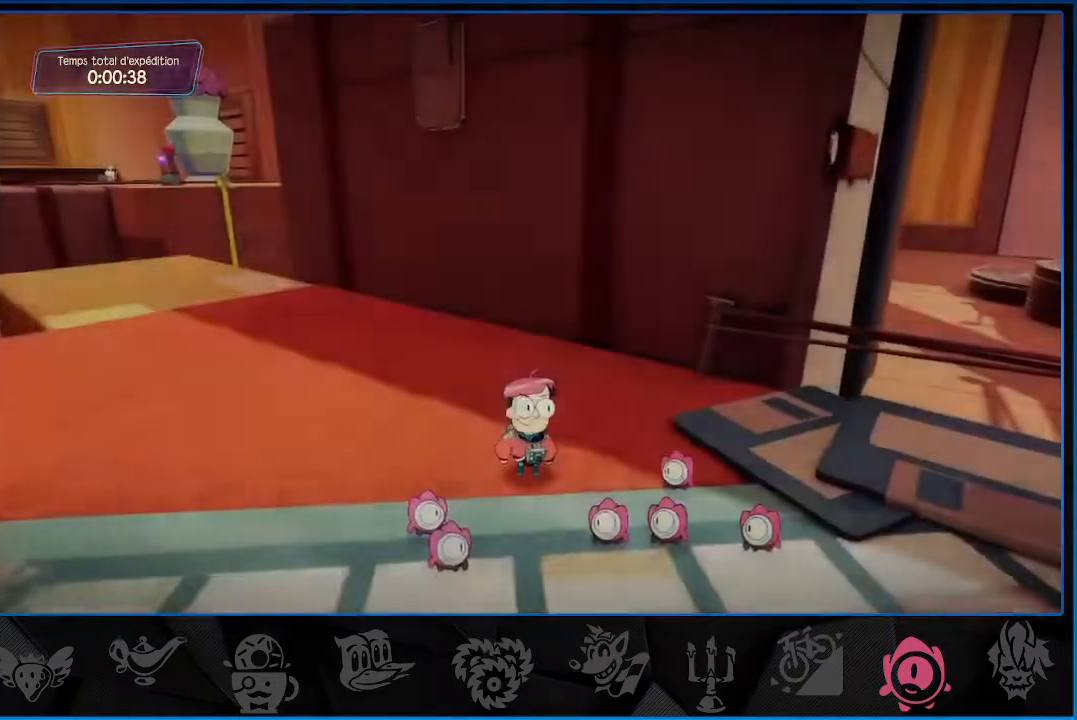
{"buttons": [], "left_stick": "up-left", "right_stick": "left", "events": [[33, "CROSS", "down"], [83, "CROSS", "up"], [167, "CROSS", "down"], [200, "CROSS", "up"], [367, "left_stick", "up-left"], [500, "right_stick", "left"]]}
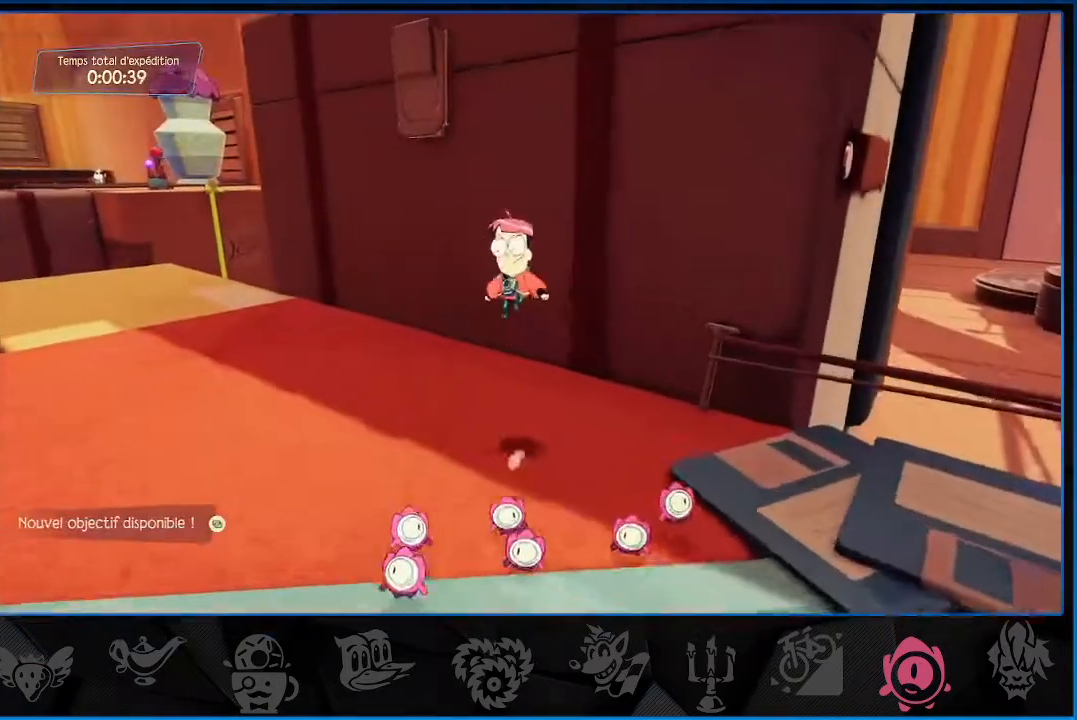
{"buttons": [], "left_stick": "up-left", "right_stick": "right", "events": [[500, "right_stick", "right"]]}
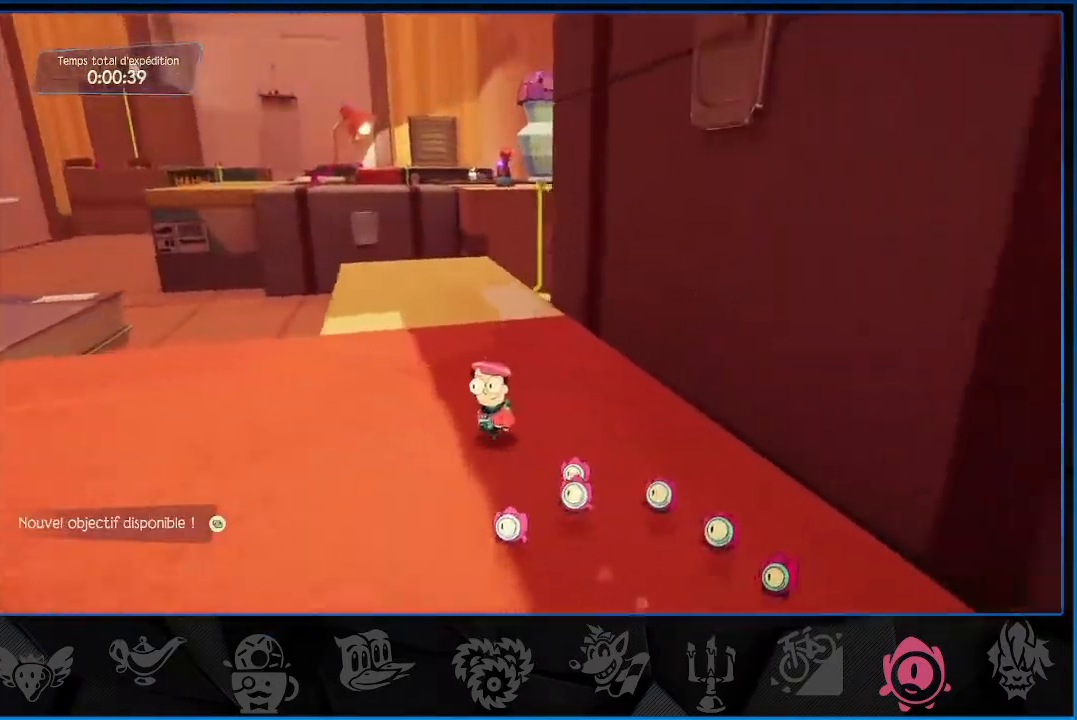
{"buttons": ["L2"], "left_stick": "up-left", "right_stick": "right", "events": [[350, "L2", "down"]]}
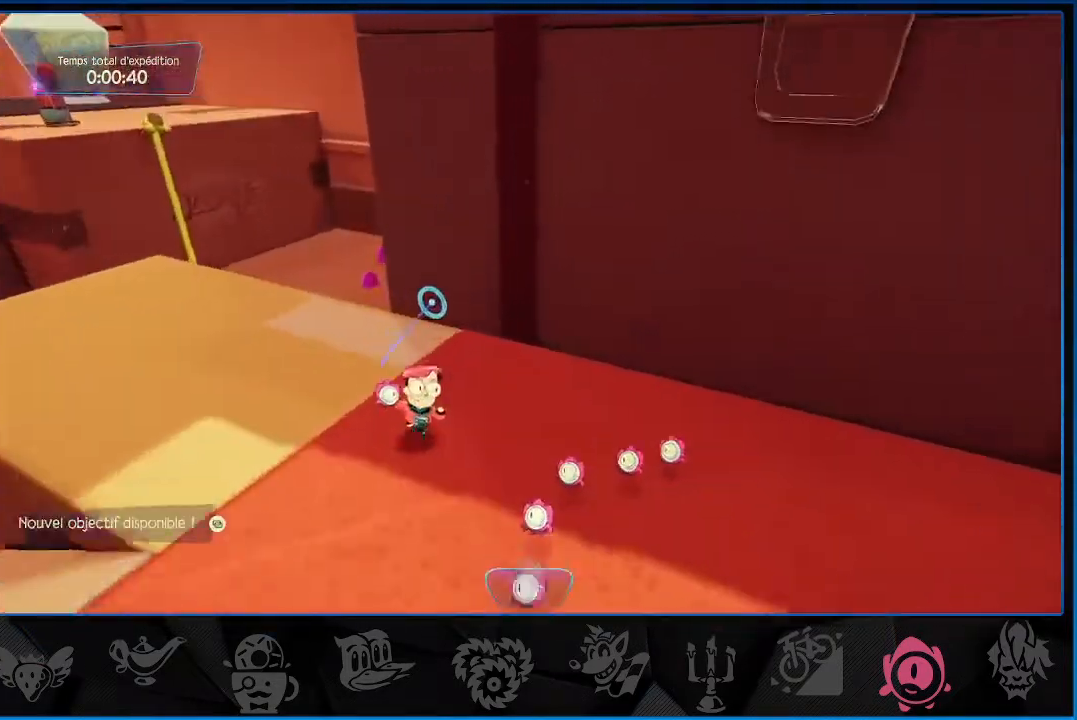
{"buttons": ["L2"], "left_stick": "up-left", "right_stick": "center", "events": [[183, "right_stick", "center"], [417, "R1", "down"], [500, "R1", "up"]]}
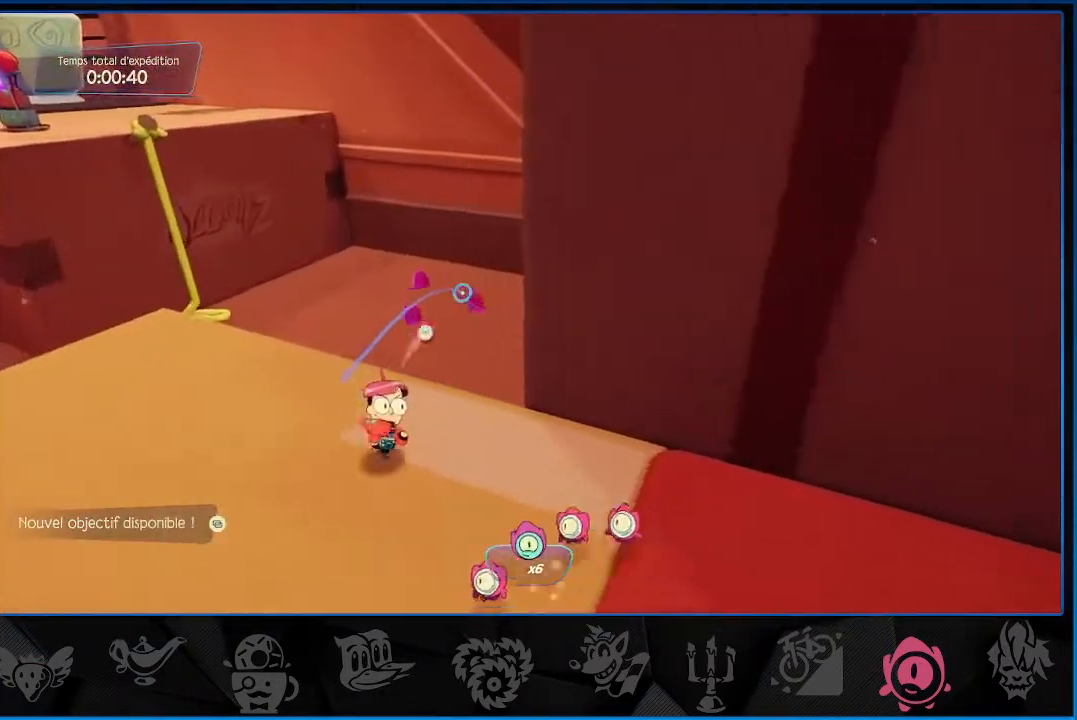
{"buttons": ["L2", "R1"], "left_stick": "down", "right_stick": "center", "events": [[117, "R1", "down"], [217, "R1", "up"], [283, "left_stick", "down"], [333, "R1", "down"], [417, "R1", "up"], [500, "R1", "down"]]}
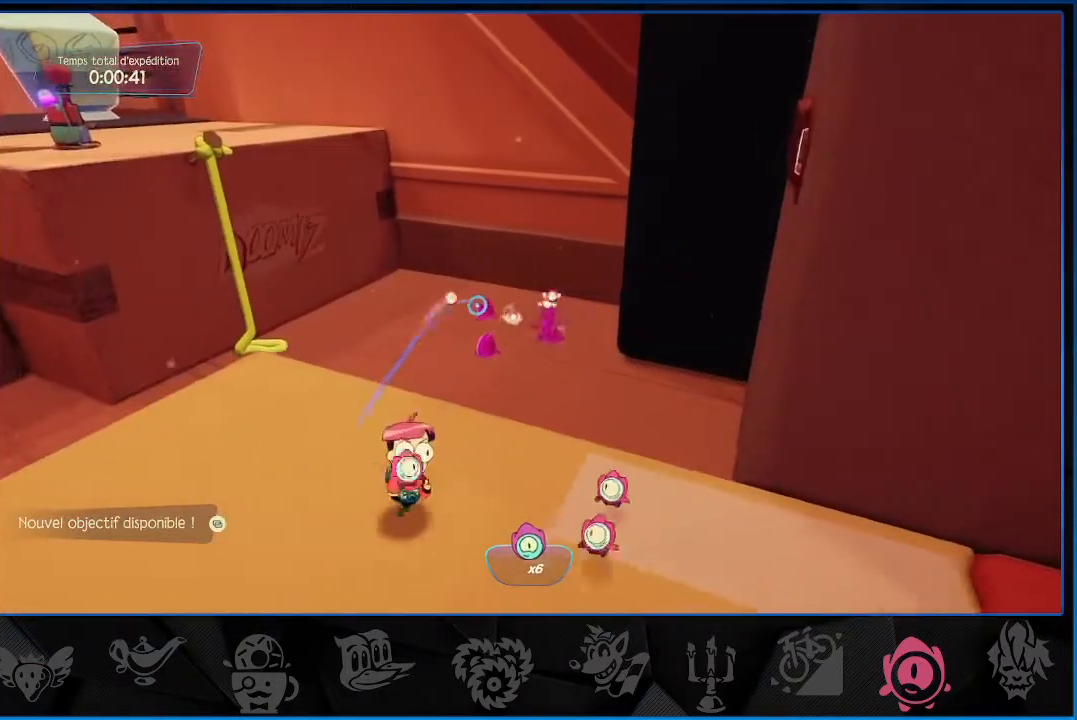
{"buttons": ["L2"], "left_stick": "center", "right_stick": "up-left", "events": [[67, "right_stick", "down"], [83, "R1", "up"], [133, "right_stick", "center"], [167, "R1", "down"], [233, "left_stick", "center"], [283, "R1", "up"], [367, "R1", "down"], [467, "right_stick", "up-left"], [483, "R1", "up"]]}
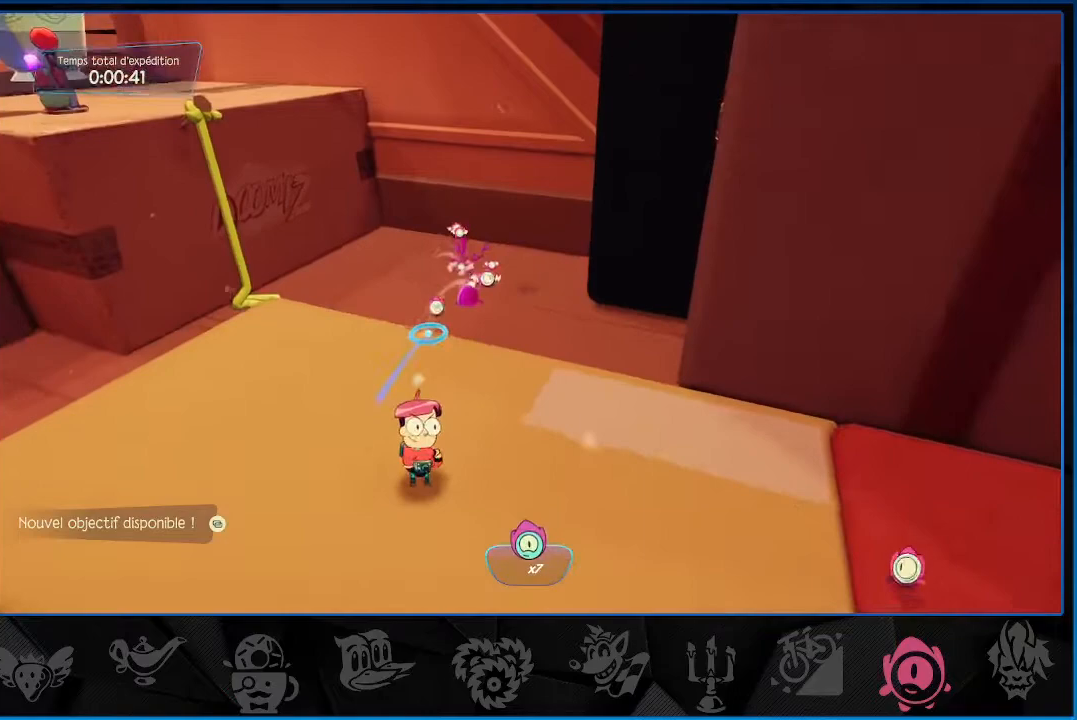
{"buttons": [], "left_stick": "down-right", "right_stick": "left", "events": [[50, "left_stick", "down-right"], [100, "right_stick", "left"], [450, "L2", "up"]]}
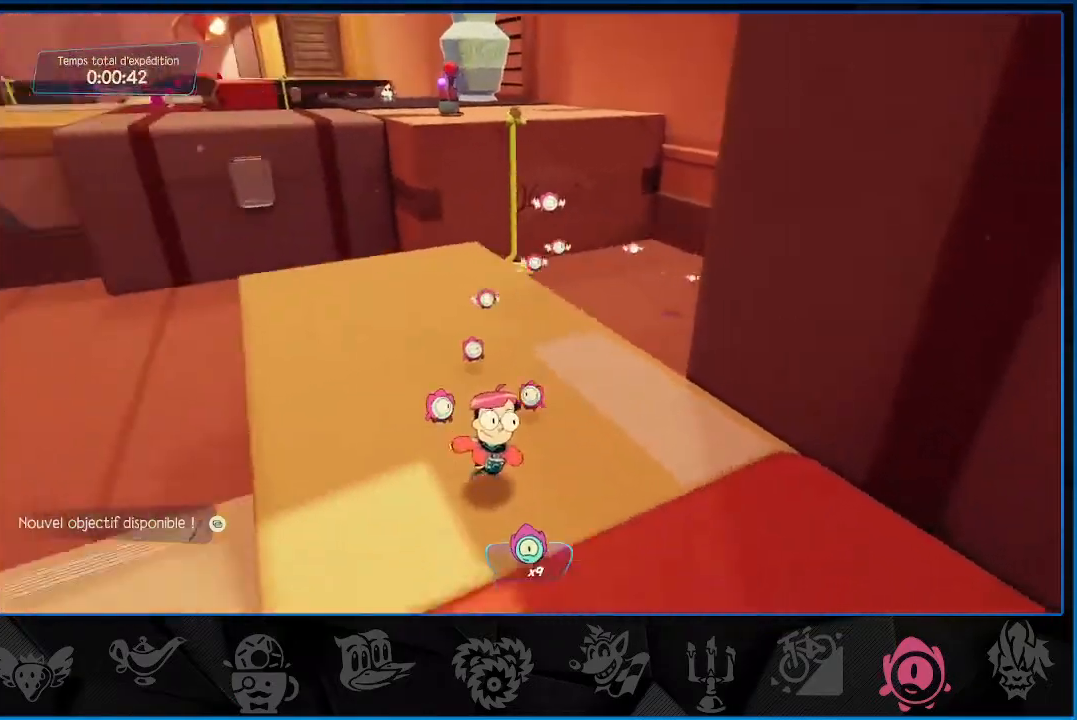
{"buttons": [], "left_stick": "up-left", "right_stick": "left", "events": [[83, "left_stick", "down"], [283, "left_stick", "left"], [467, "left_stick", "up-left"]]}
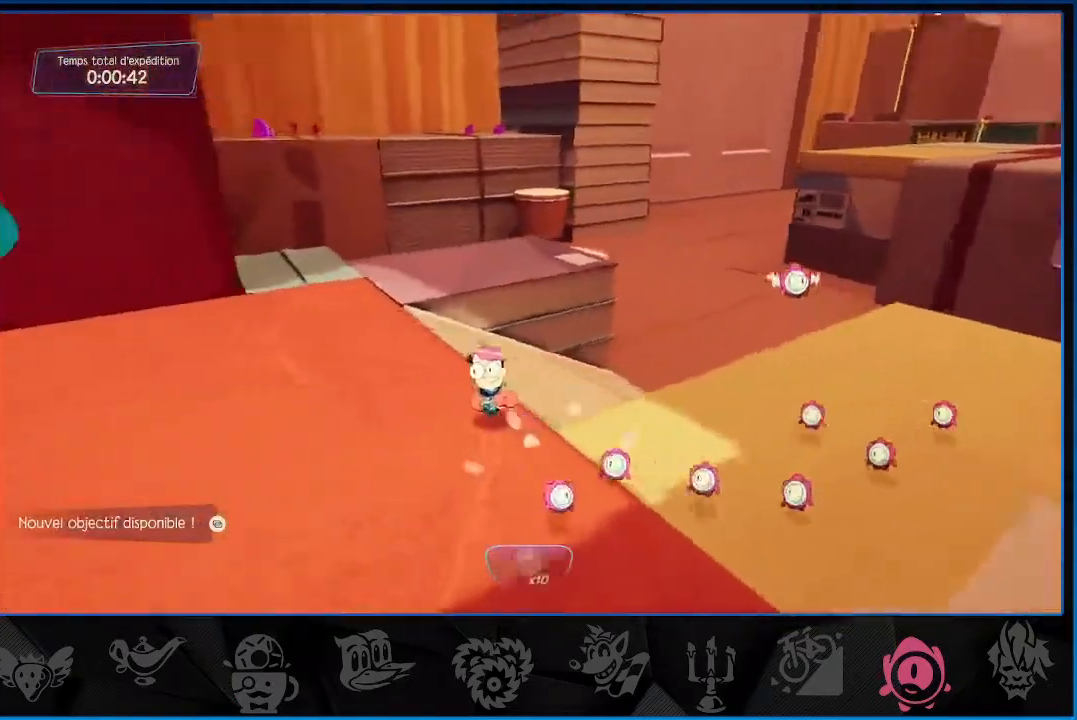
{"buttons": ["L2"], "left_stick": "up-left", "right_stick": "up", "events": [[267, "right_stick", "up"], [417, "L2", "down"]]}
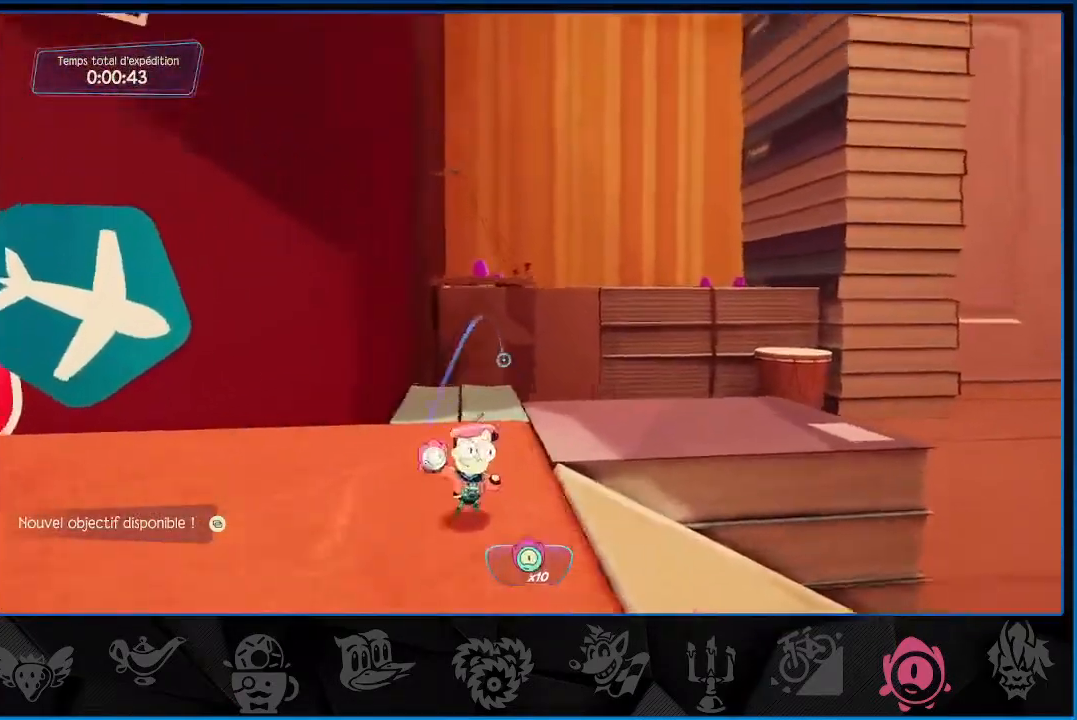
{"buttons": ["L2", "R1"], "left_stick": "center", "right_stick": "center", "events": [[33, "left_stick", "center"], [33, "right_stick", "center"], [183, "R1", "down"], [267, "right_stick", "up"], [283, "R1", "up"], [333, "right_stick", "center"], [433, "R1", "down"]]}
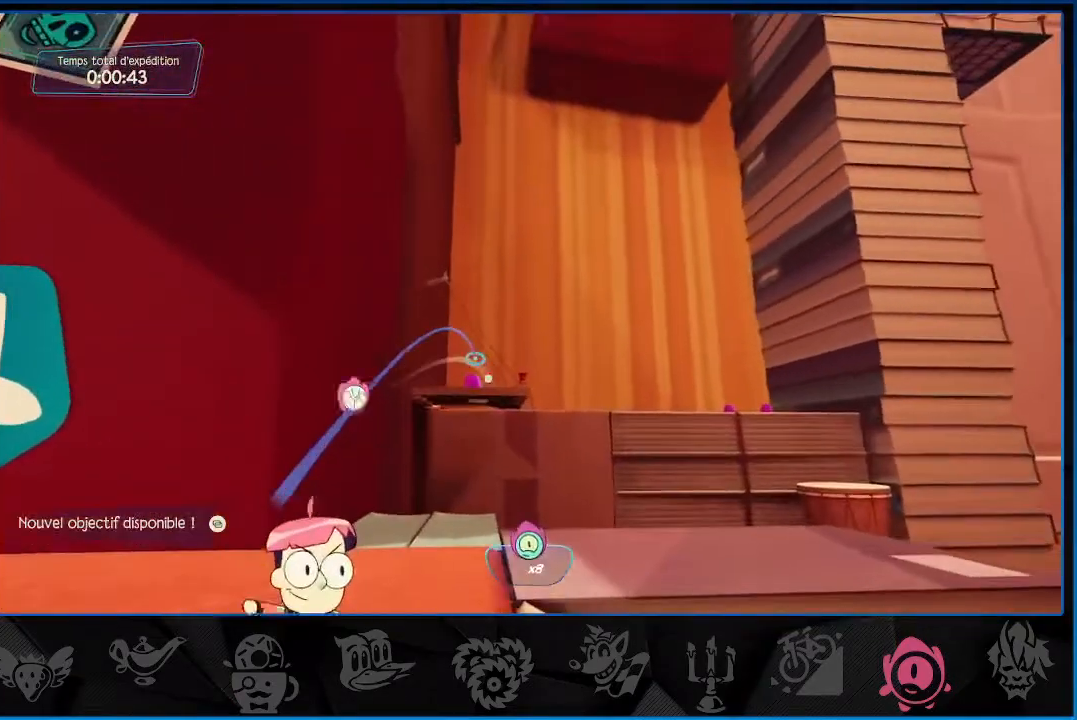
{"buttons": ["L2"], "left_stick": "center", "right_stick": "center", "events": [[17, "R1", "up"], [83, "left_stick", "up"], [100, "R1", "down"], [200, "R1", "up"], [300, "R1", "down"], [317, "left_stick", "center"], [433, "R1", "up"]]}
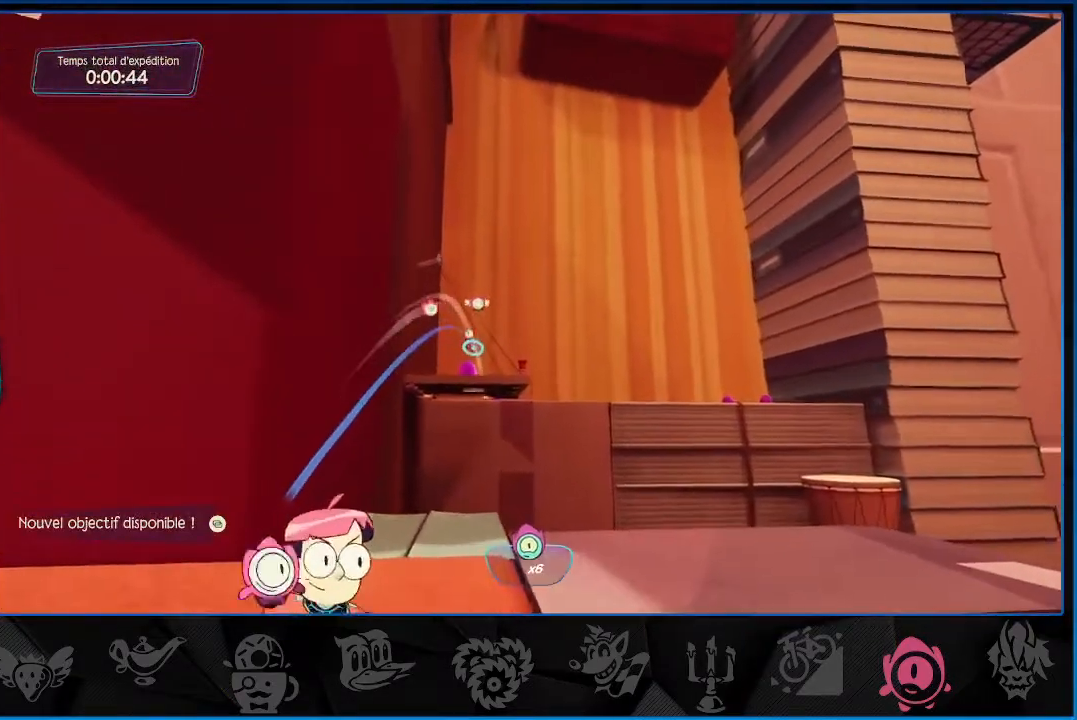
{"buttons": ["L2", "R1"], "left_stick": "up-left", "right_stick": "center", "events": [[83, "left_stick", "up-left"], [267, "R1", "down"], [350, "R1", "up"], [483, "R1", "down"]]}
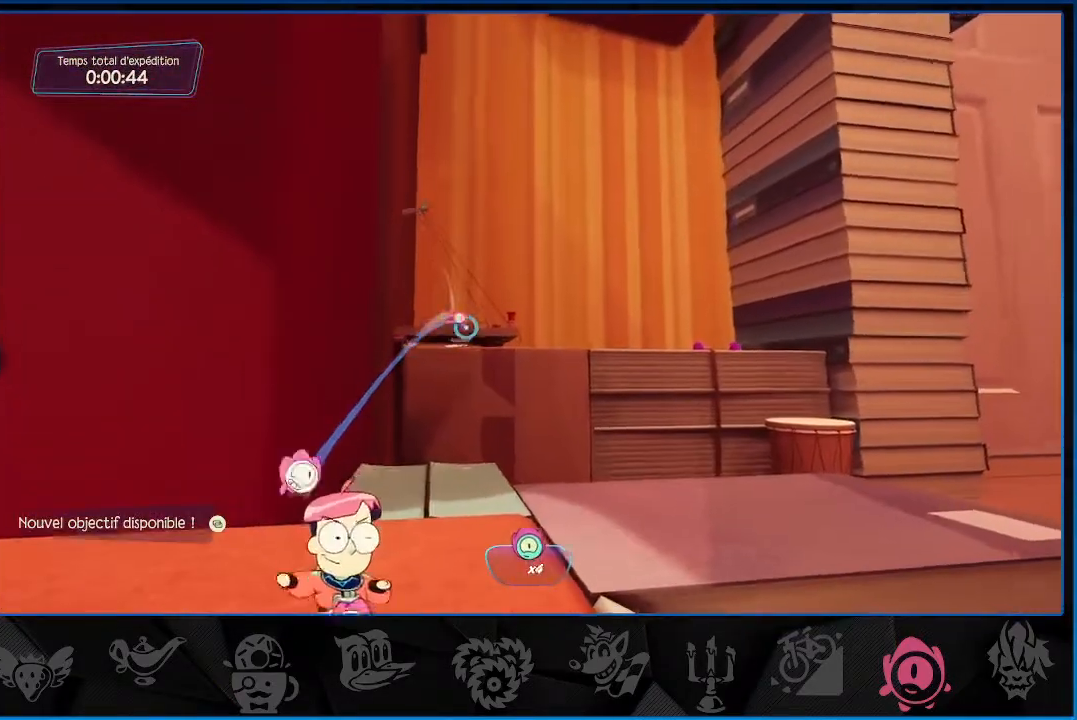
{"buttons": ["L2"], "left_stick": "center", "right_stick": "center", "events": [[133, "R1", "up"], [317, "R1", "down"], [367, "left_stick", "center"], [433, "R1", "up"]]}
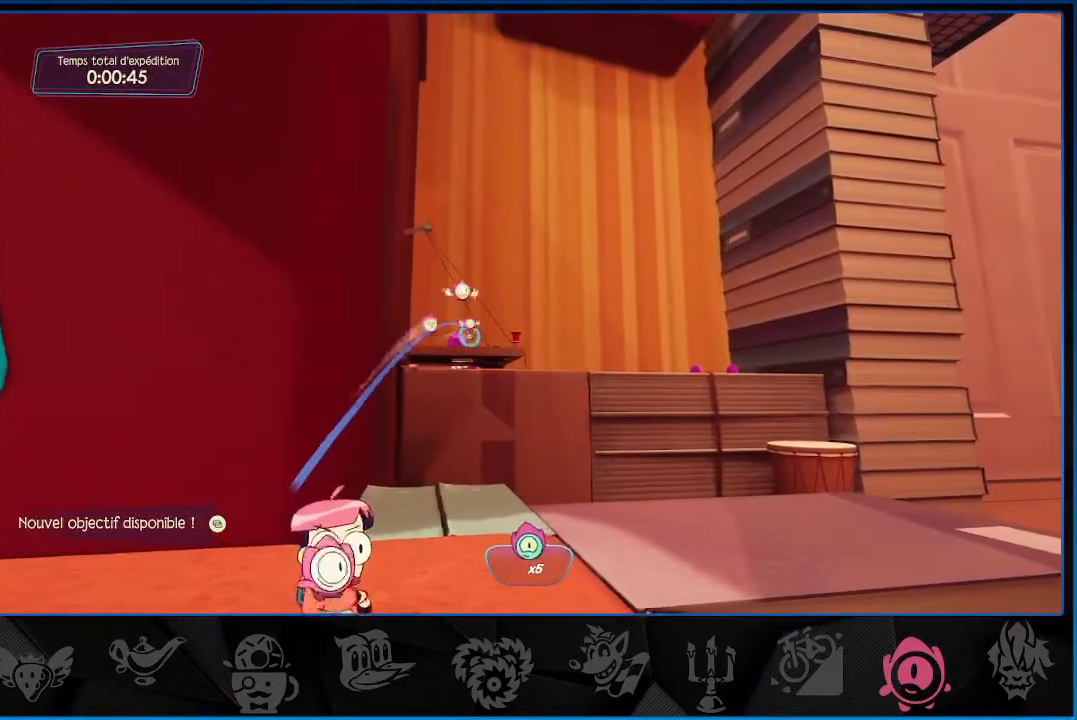
{"buttons": ["L2", "R1"], "left_stick": "center", "right_stick": "center", "events": [[17, "R1", "down"], [117, "R1", "up"], [217, "R1", "down"], [300, "R1", "up"], [417, "R1", "down"]]}
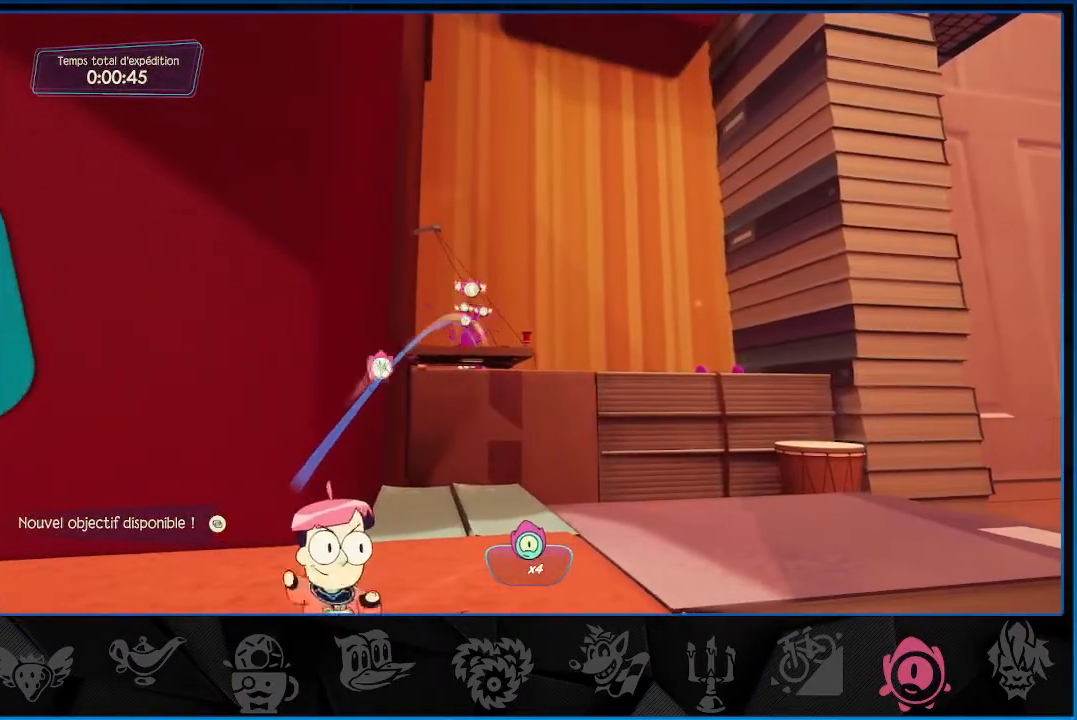
{"buttons": ["L2"], "left_stick": "up", "right_stick": "center", "events": [[17, "R1", "up"], [117, "R1", "down"], [200, "R1", "up"], [250, "left_stick", "up"]]}
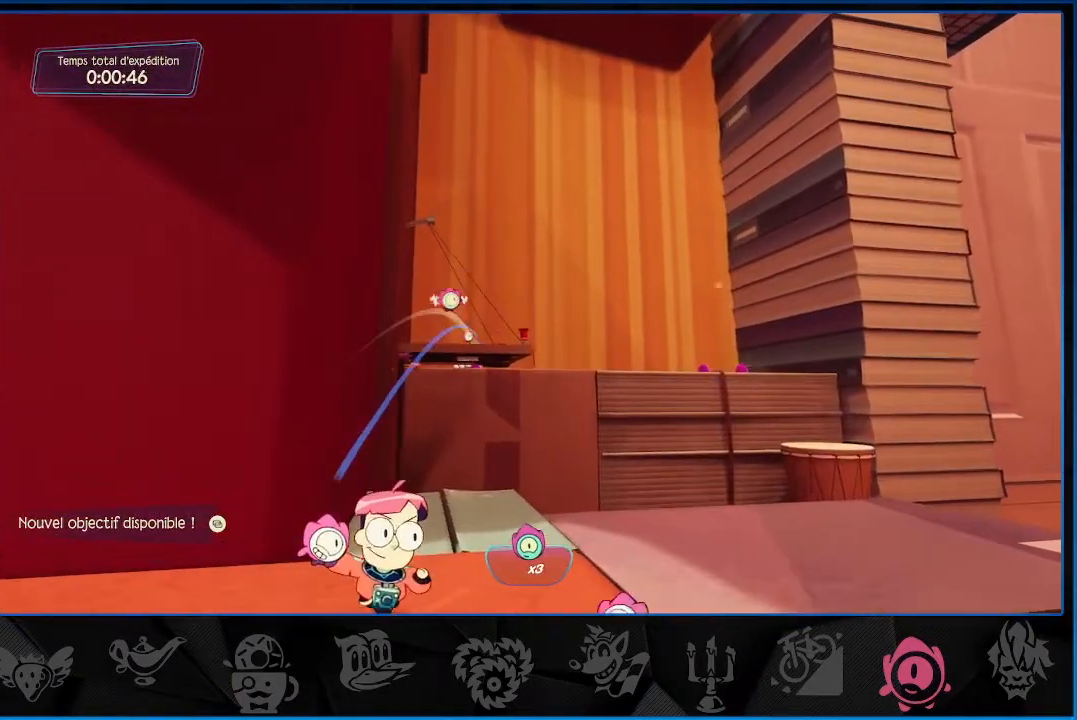
{"buttons": ["L2"], "left_stick": "right", "right_stick": "center", "events": [[33, "left_stick", "up-right"], [233, "left_stick", "right"], [333, "right_stick", "left"], [500, "right_stick", "center"]]}
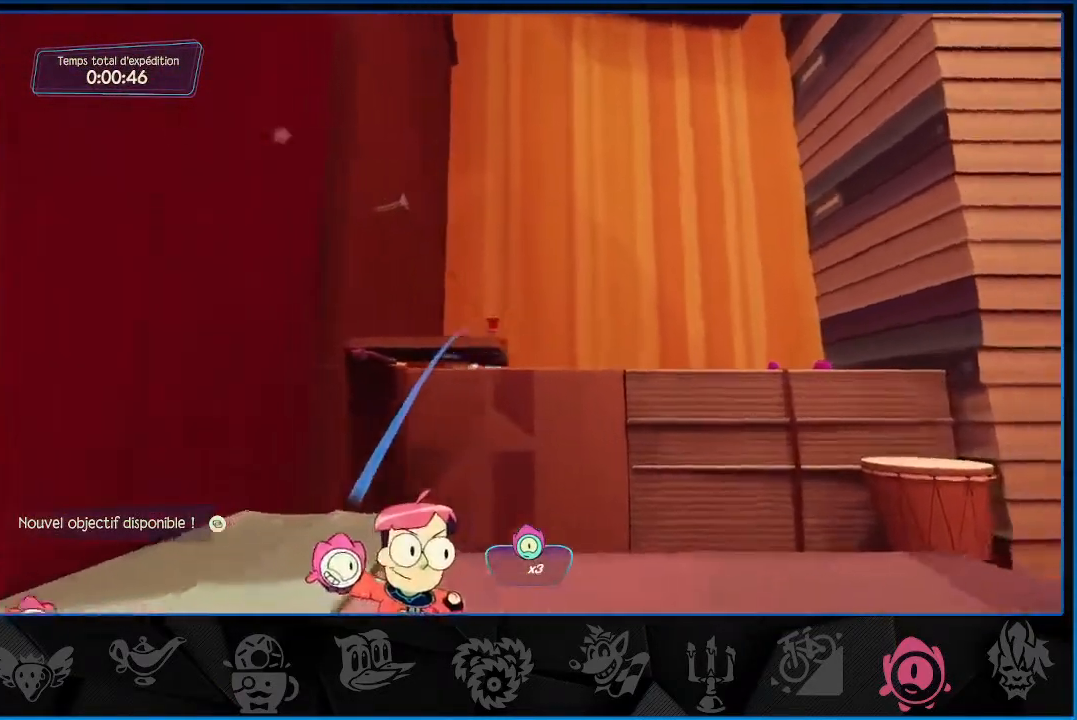
{"buttons": ["L2"], "left_stick": "right", "right_stick": "center", "events": []}
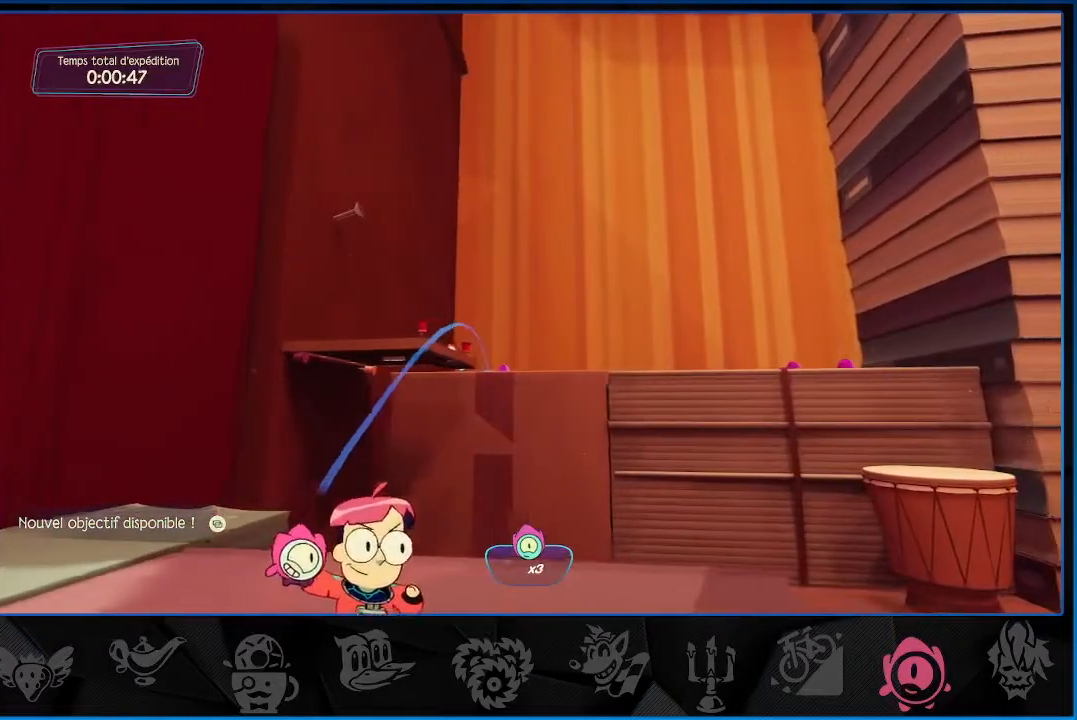
{"buttons": ["L2"], "left_stick": "center", "right_stick": "center", "events": [[117, "left_stick", "center"], [217, "R1", "down"], [300, "R1", "up"]]}
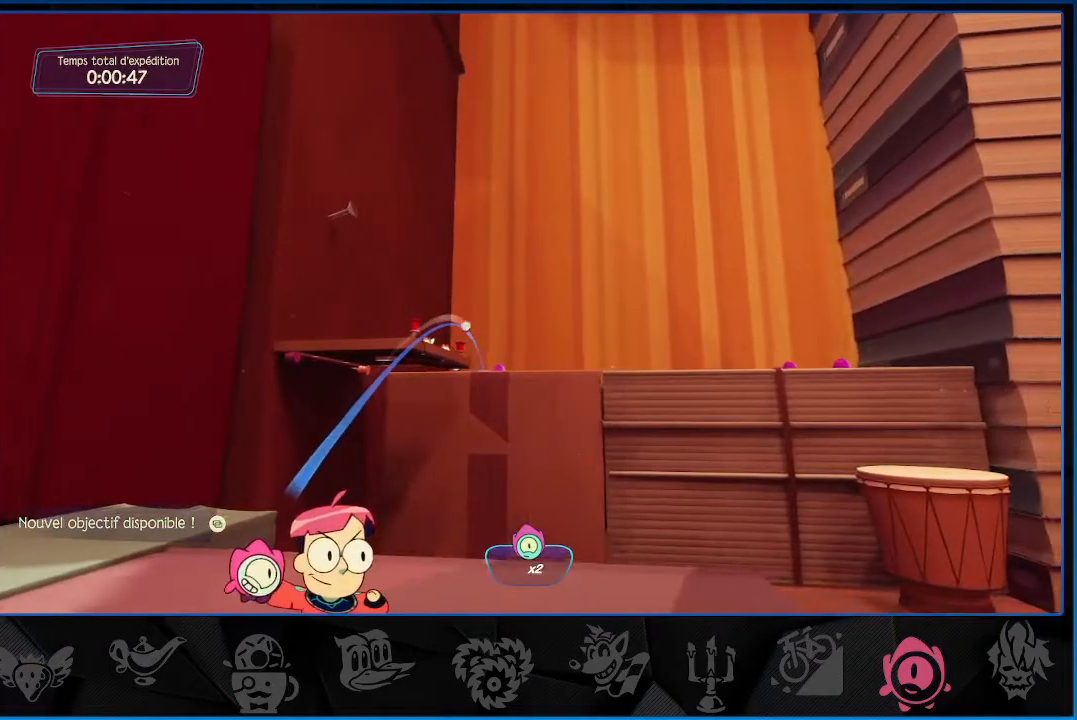
{"buttons": ["L2"], "left_stick": "center", "right_stick": "right", "events": [[33, "right_stick", "right"]]}
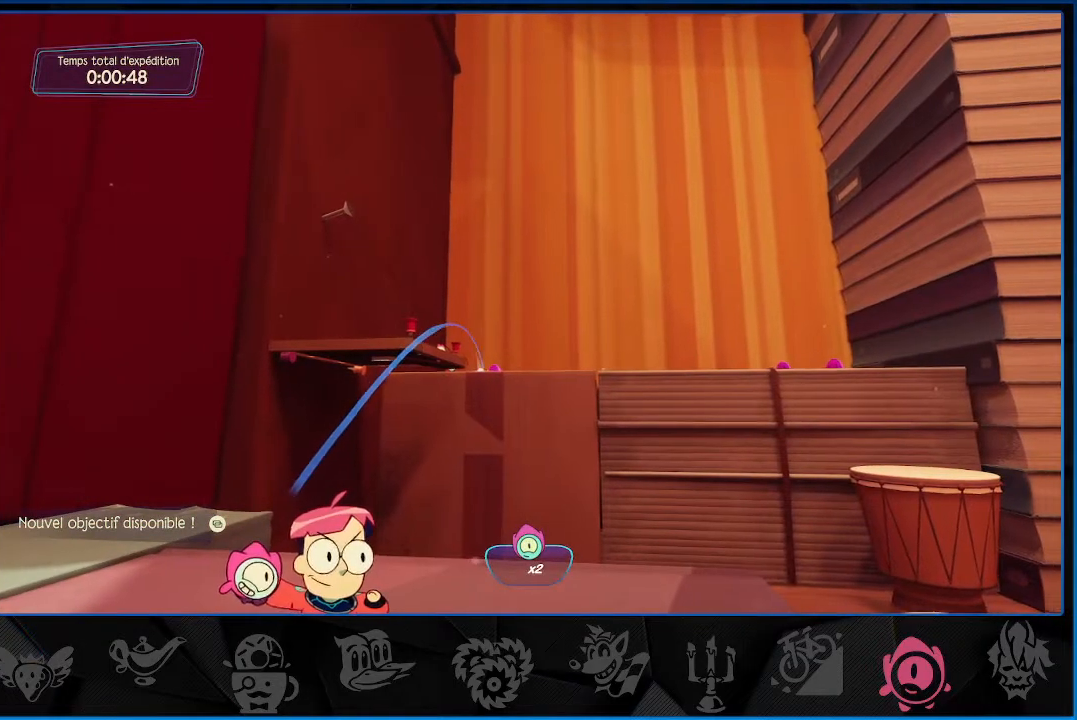
{"buttons": ["L2"], "left_stick": "center", "right_stick": "center", "events": [[200, "right_stick", "center"]]}
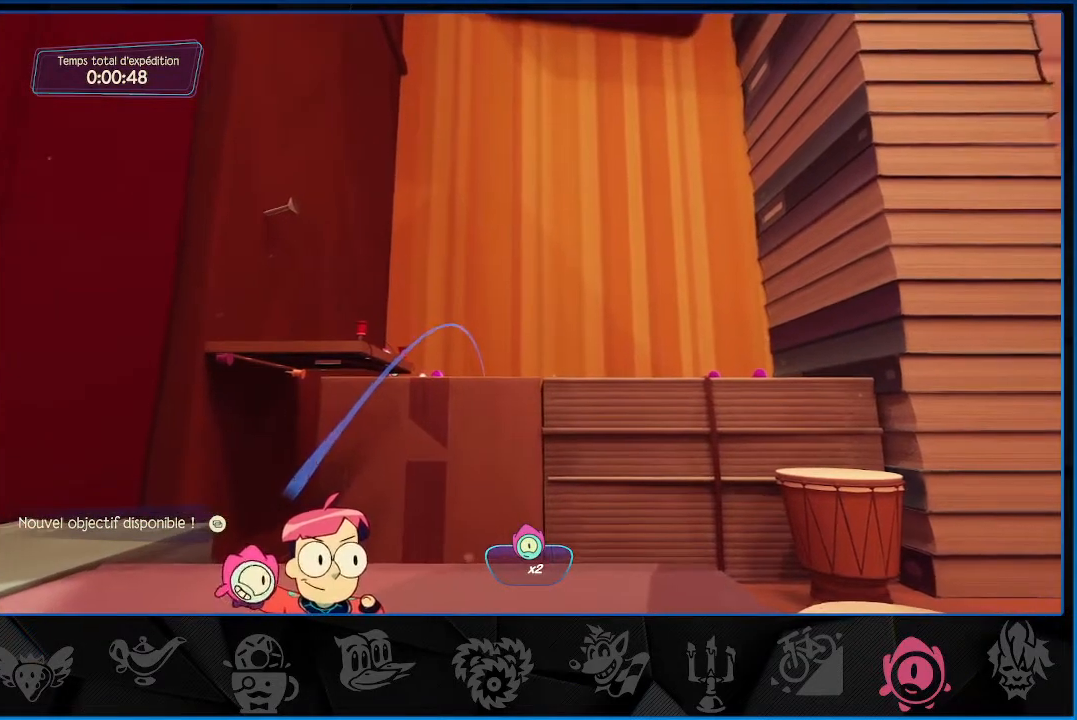
{"buttons": ["L2"], "left_stick": "center", "right_stick": "center", "events": [[133, "right_stick", "left"], [183, "right_stick", "center"]]}
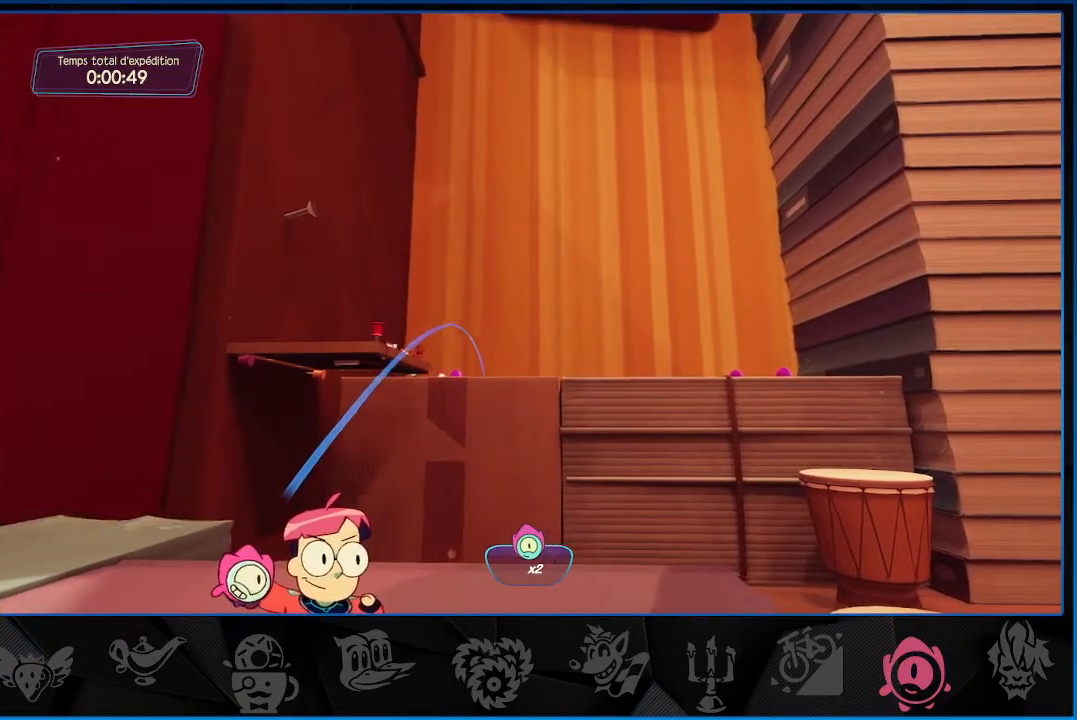
{"buttons": ["L2"], "left_stick": "center", "right_stick": "left", "events": [[333, "right_stick", "left"]]}
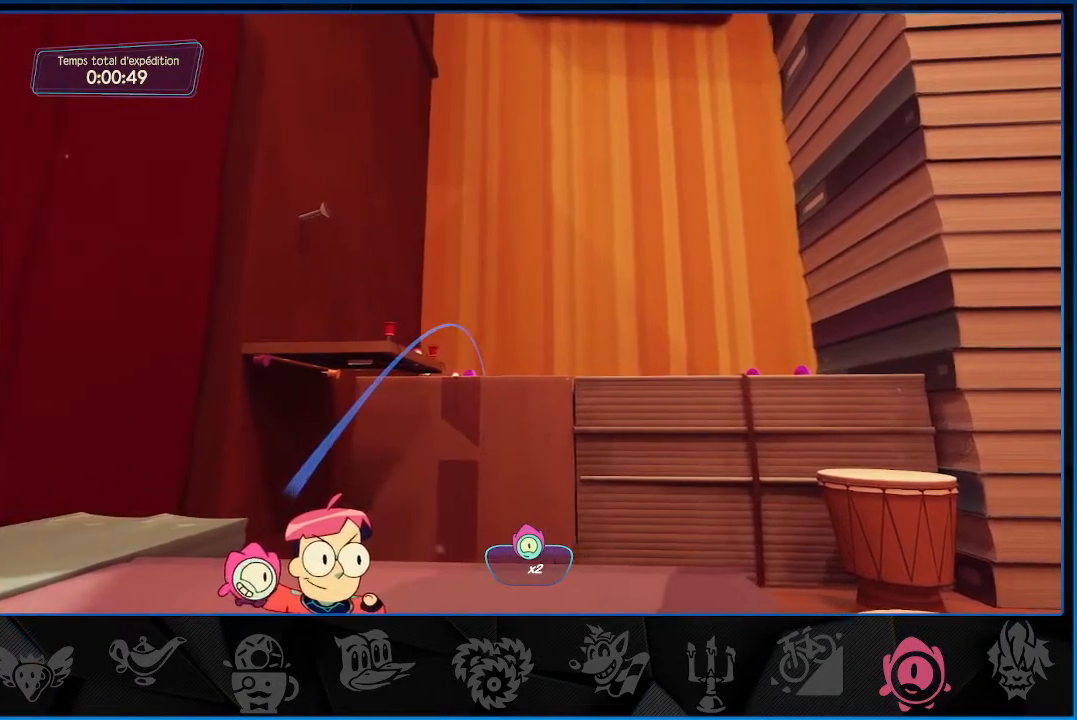
{"buttons": ["L2", "R1"], "left_stick": "center", "right_stick": "left", "events": [[433, "R1", "down"]]}
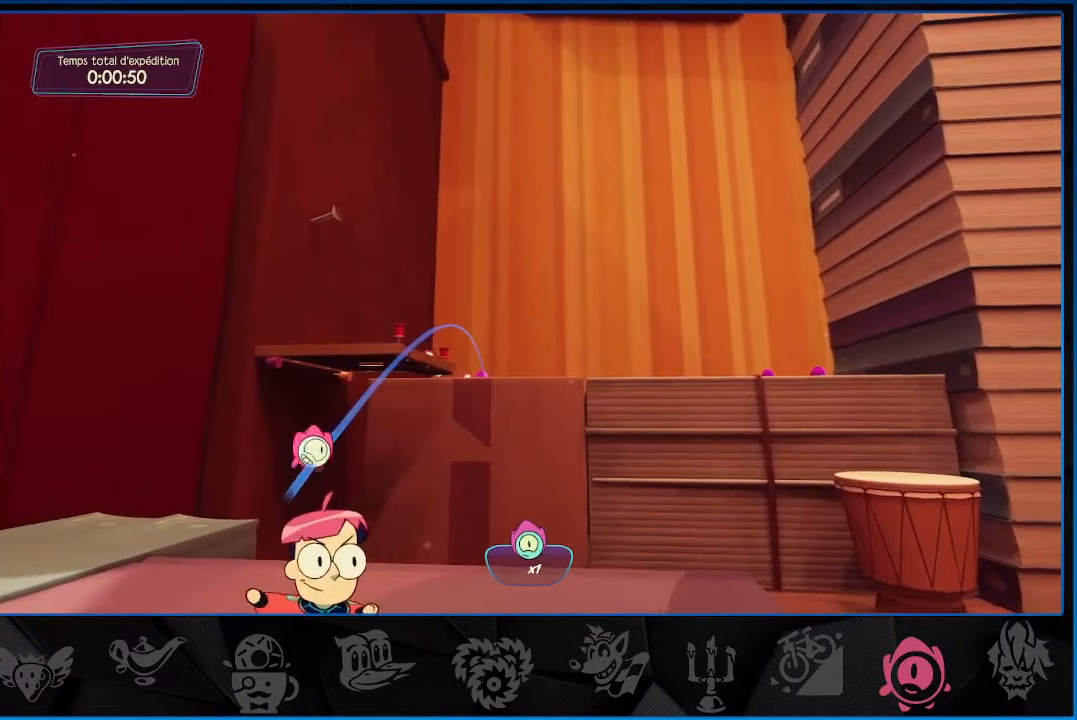
{"buttons": ["L2"], "left_stick": "center", "right_stick": "center", "events": [[33, "R1", "up"], [200, "right_stick", "center"]]}
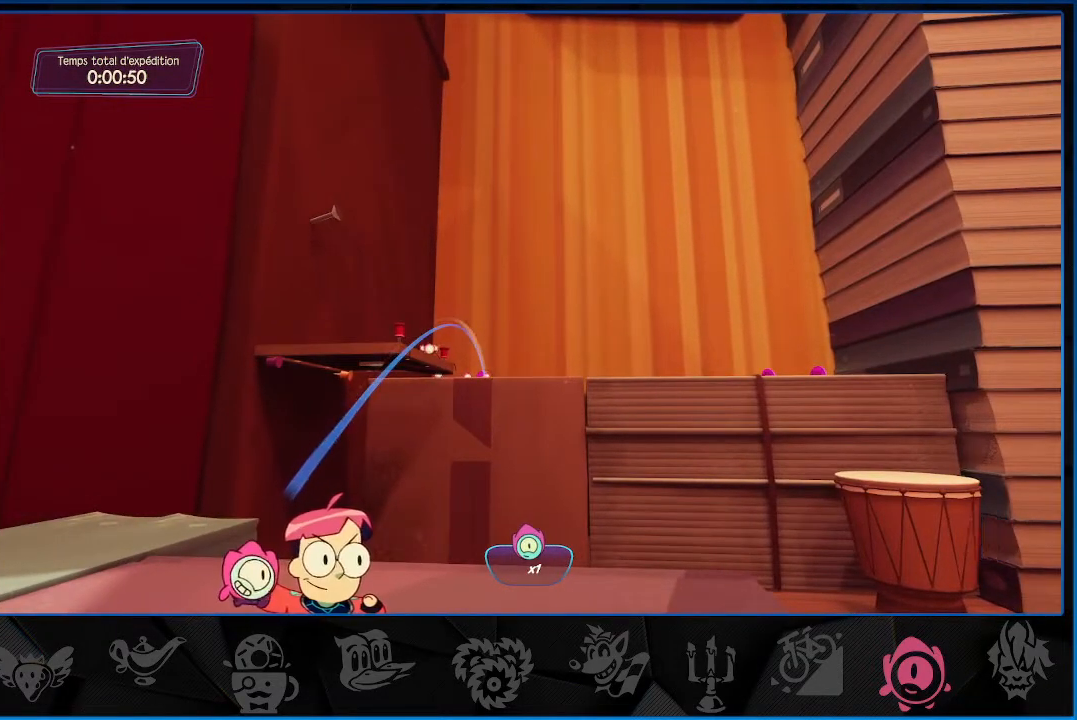
{"buttons": ["L2", "R1"], "left_stick": "center", "right_stick": "center", "events": [[483, "R1", "down"]]}
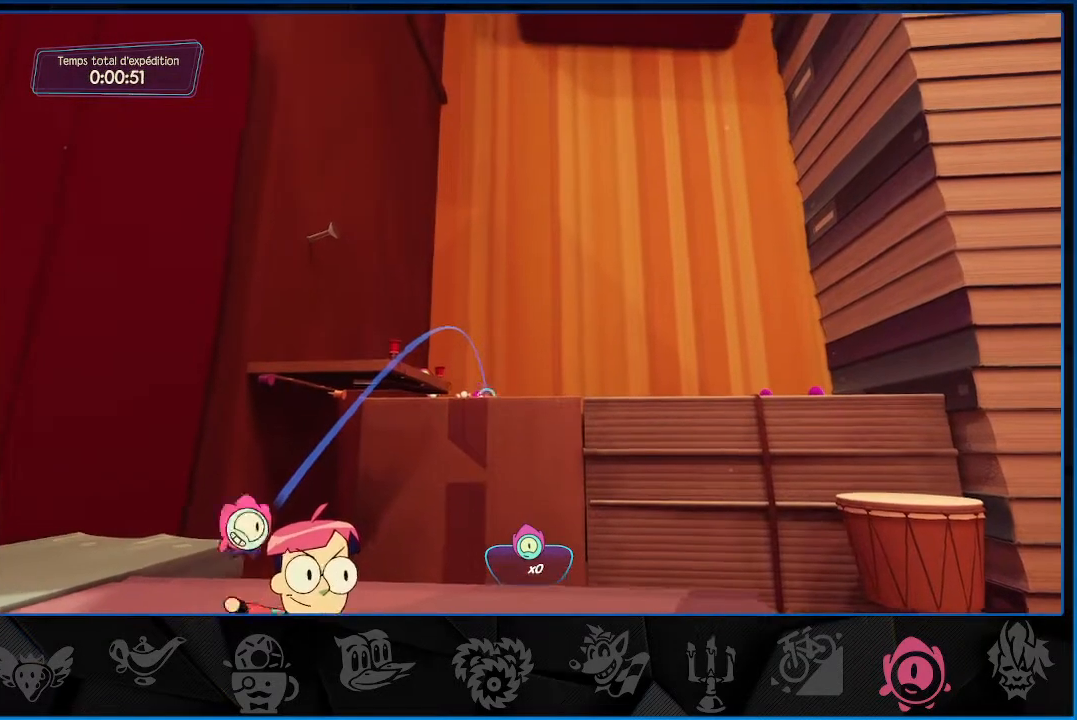
{"buttons": [], "left_stick": "up-right", "right_stick": "center", "events": [[50, "R1", "up"], [200, "L2", "up"], [217, "left_stick", "up-right"], [250, "right_stick", "down-right"], [450, "right_stick", "center"]]}